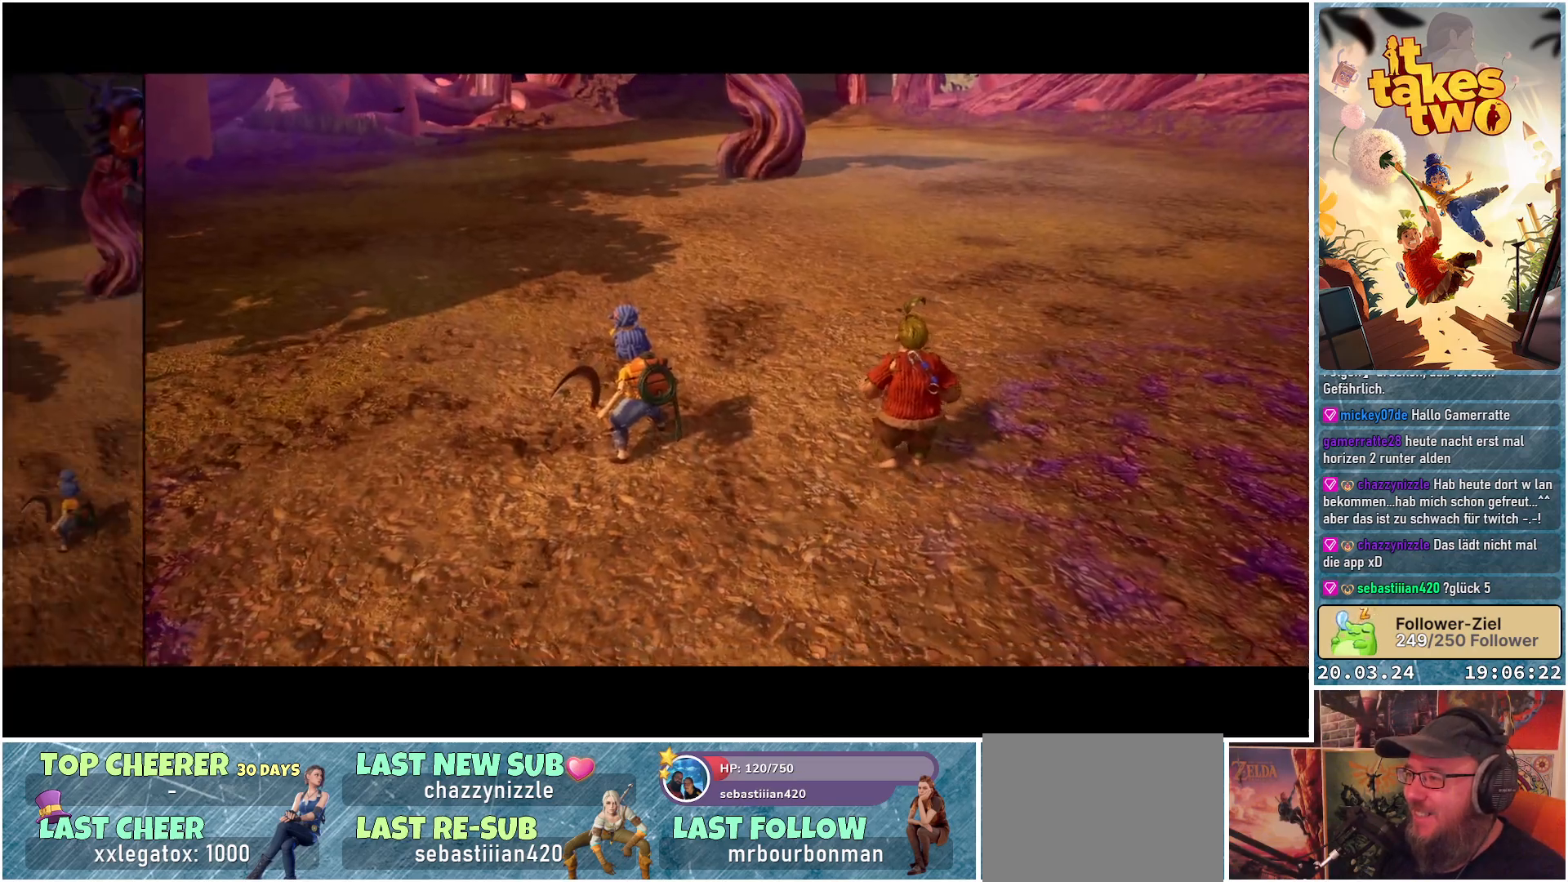
Gameplay with a controller (Xbox layout); each line is a JSON object with the inputs held at the frame after it. "events" lists button and stick changes between this image and that frame as [ms after this image, input, new state], when the widget could be followed in between. Not read: R3.
{"buttons": [], "left_stick": "center", "right_stick": "up-right", "events": [[467, "right_stick", "up-right"]]}
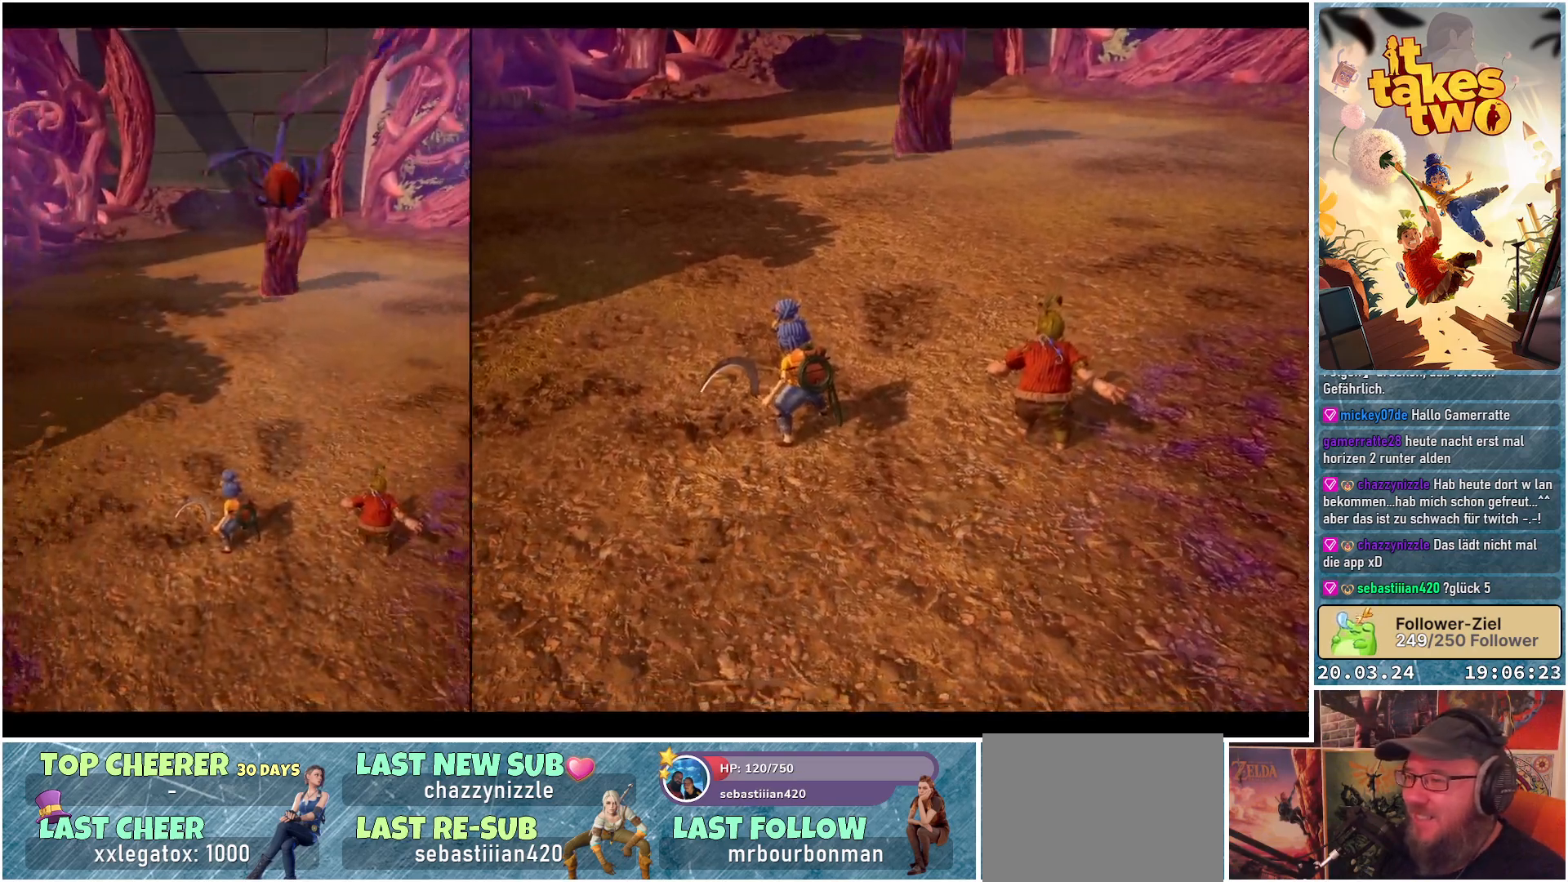
{"buttons": [], "left_stick": "up-left", "right_stick": "center", "events": [[167, "right_stick", "center"], [317, "left_stick", "up-left"]]}
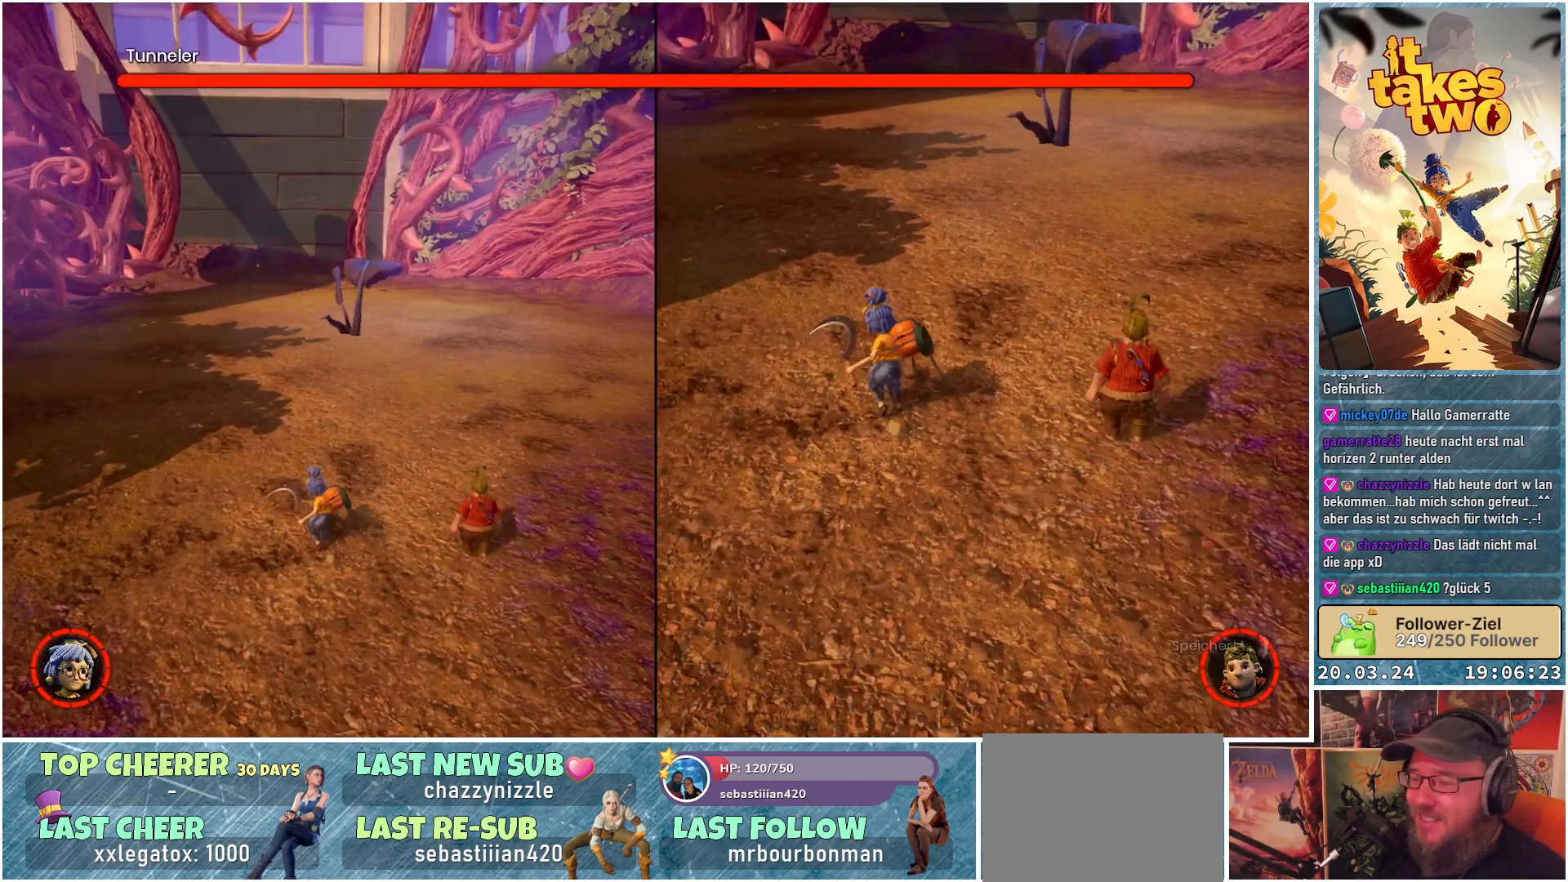
{"buttons": [], "left_stick": "up-left", "right_stick": "center", "events": []}
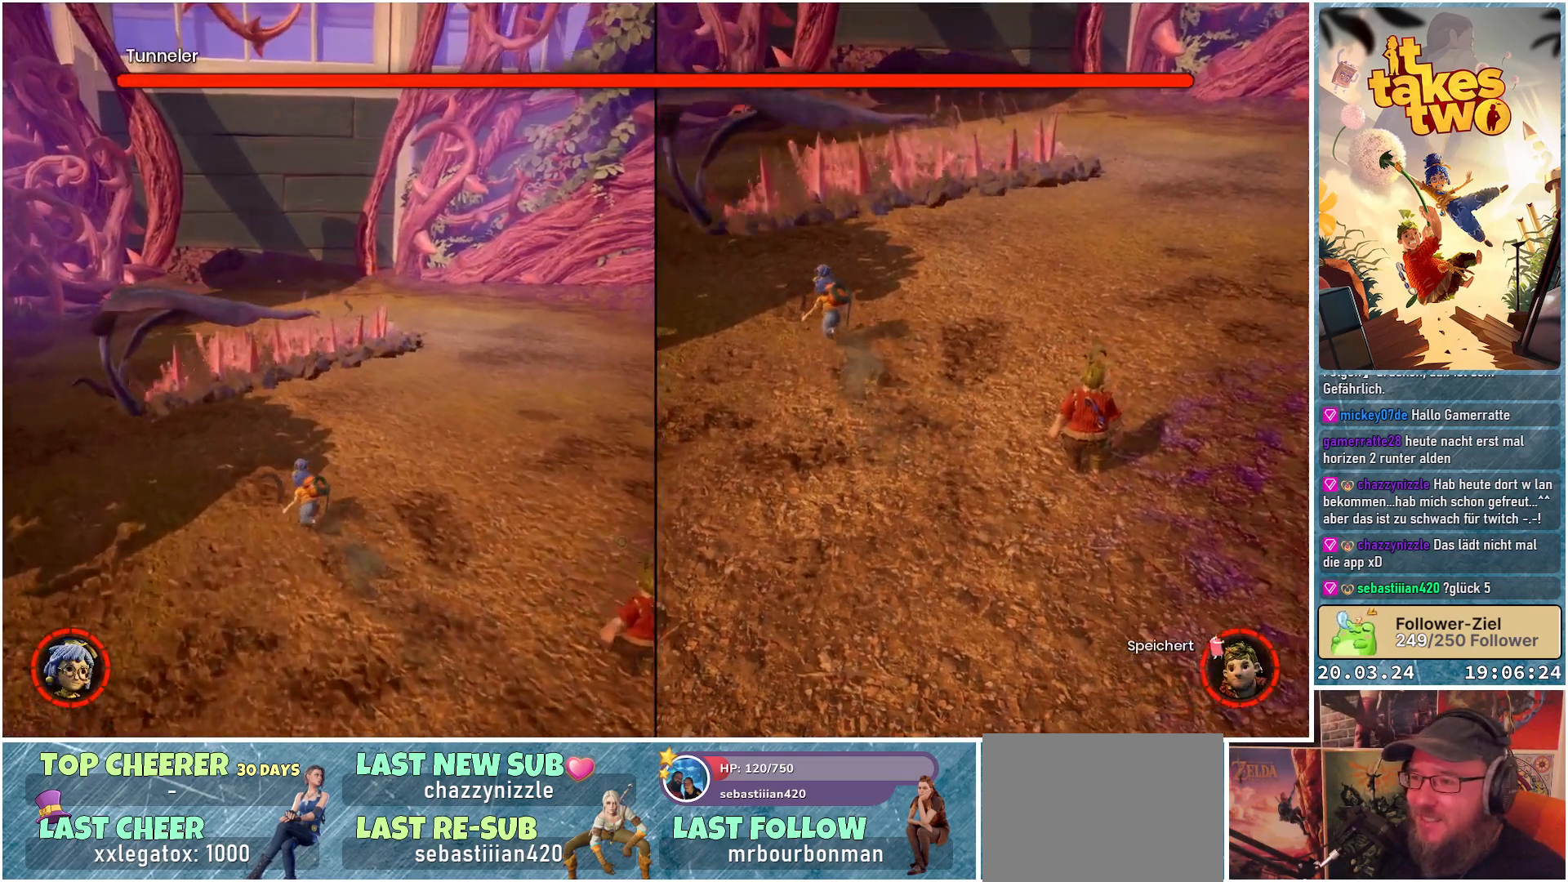
{"buttons": [], "left_stick": "up-left", "right_stick": "left", "events": [[233, "right_stick", "left"]]}
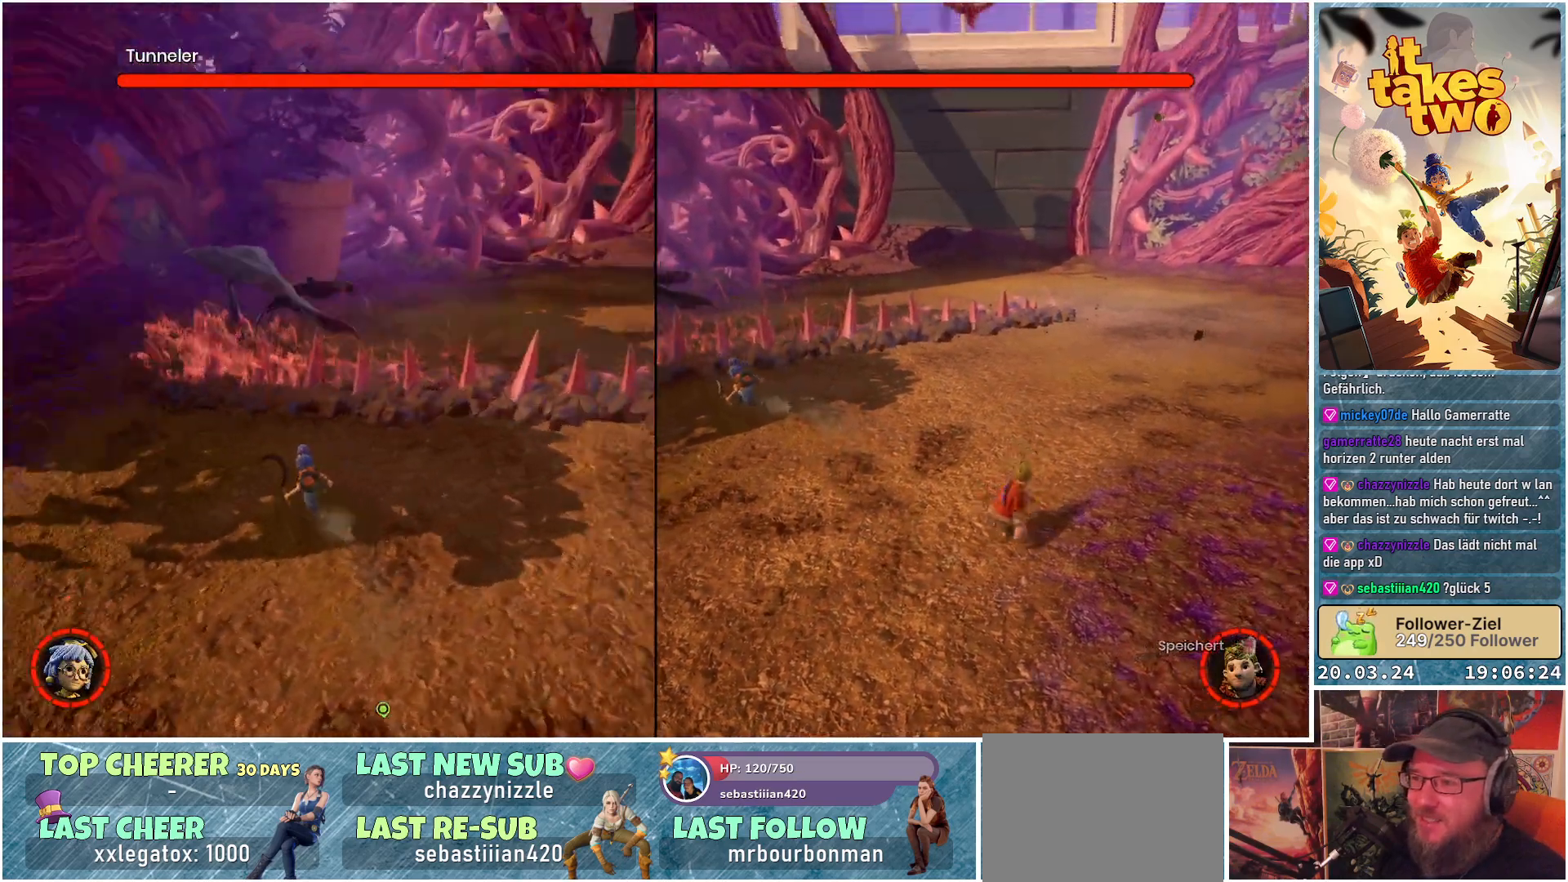
{"buttons": [], "left_stick": "down", "right_stick": "up-right", "events": [[83, "left_stick", "up-right"], [200, "left_stick", "down-right"], [217, "right_stick", "center"], [333, "left_stick", "down"], [450, "right_stick", "up-right"]]}
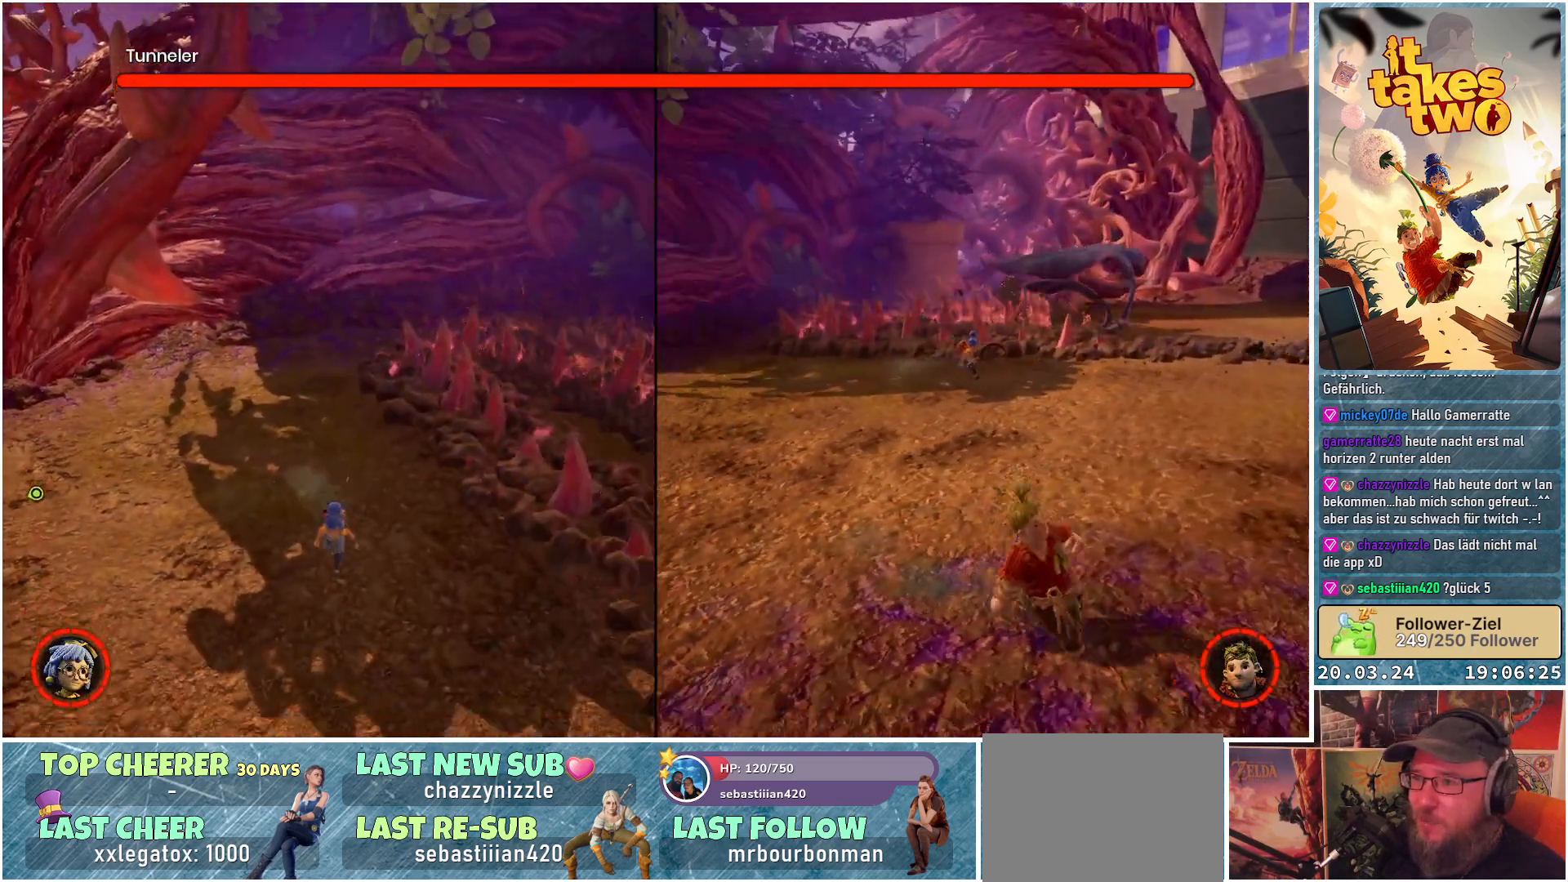
{"buttons": [], "left_stick": "down", "right_stick": "center", "events": [[233, "right_stick", "center"]]}
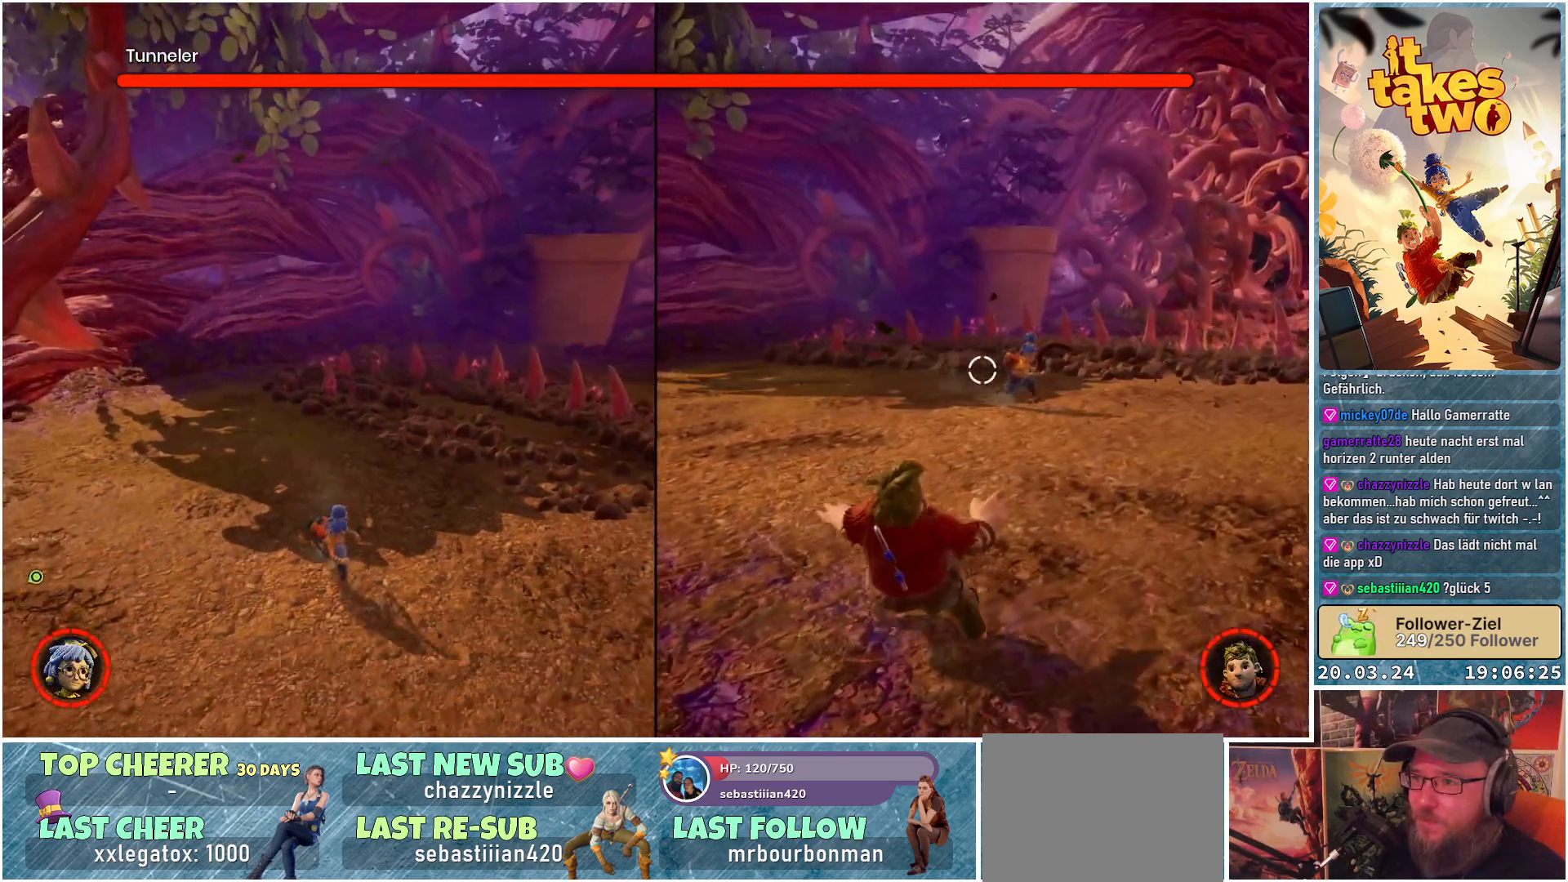
{"buttons": [], "left_stick": "down", "right_stick": "right", "events": [[67, "right_stick", "right"]]}
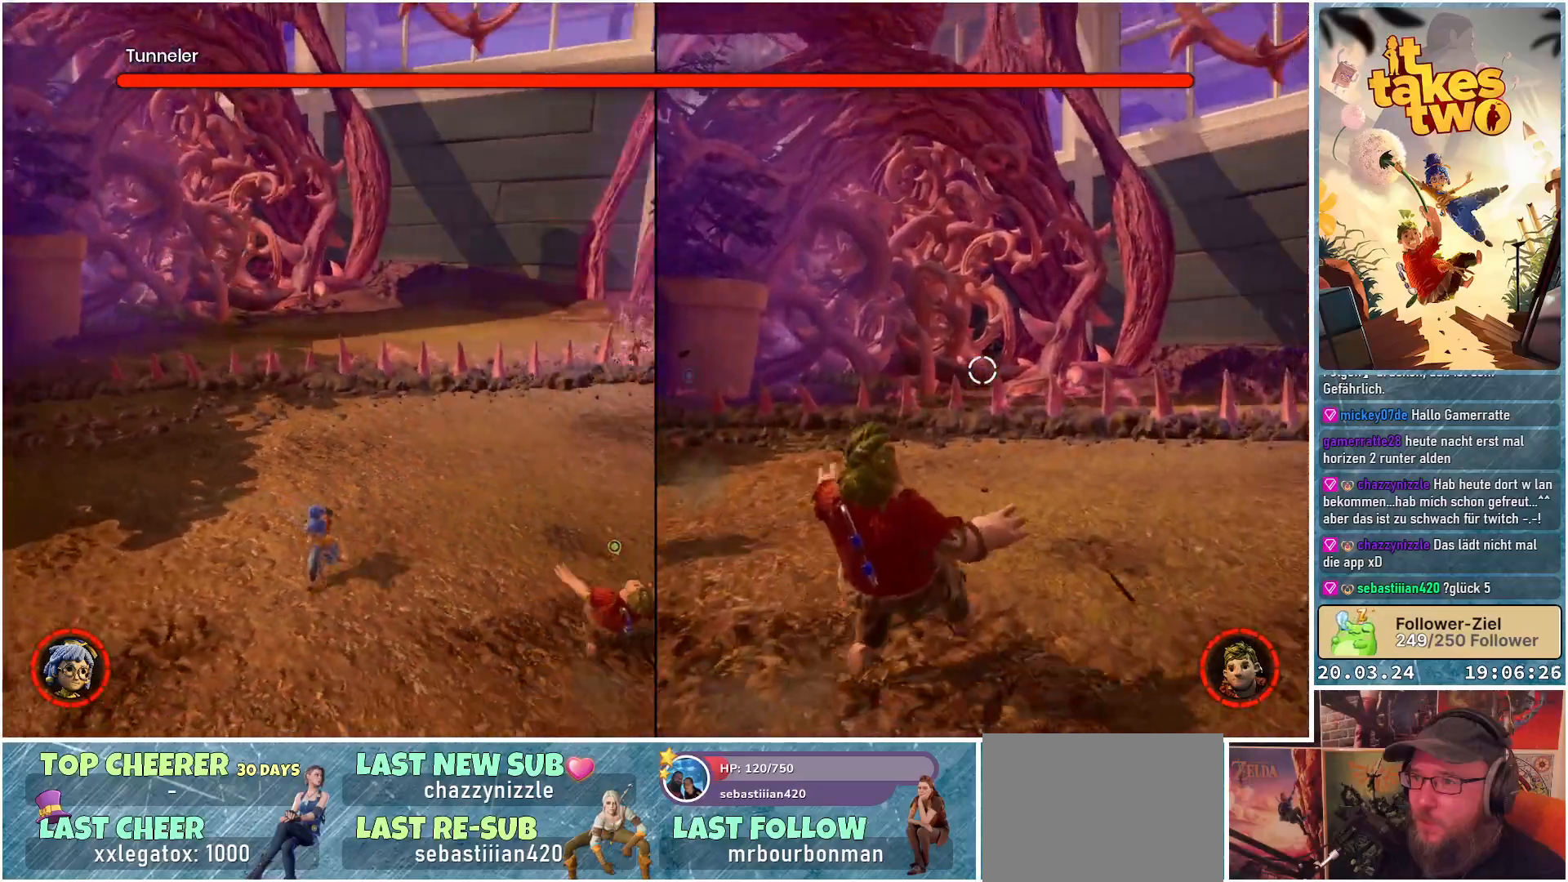
{"buttons": [], "left_stick": "down-left", "right_stick": "center", "events": [[233, "right_stick", "center"], [450, "left_stick", "down-left"]]}
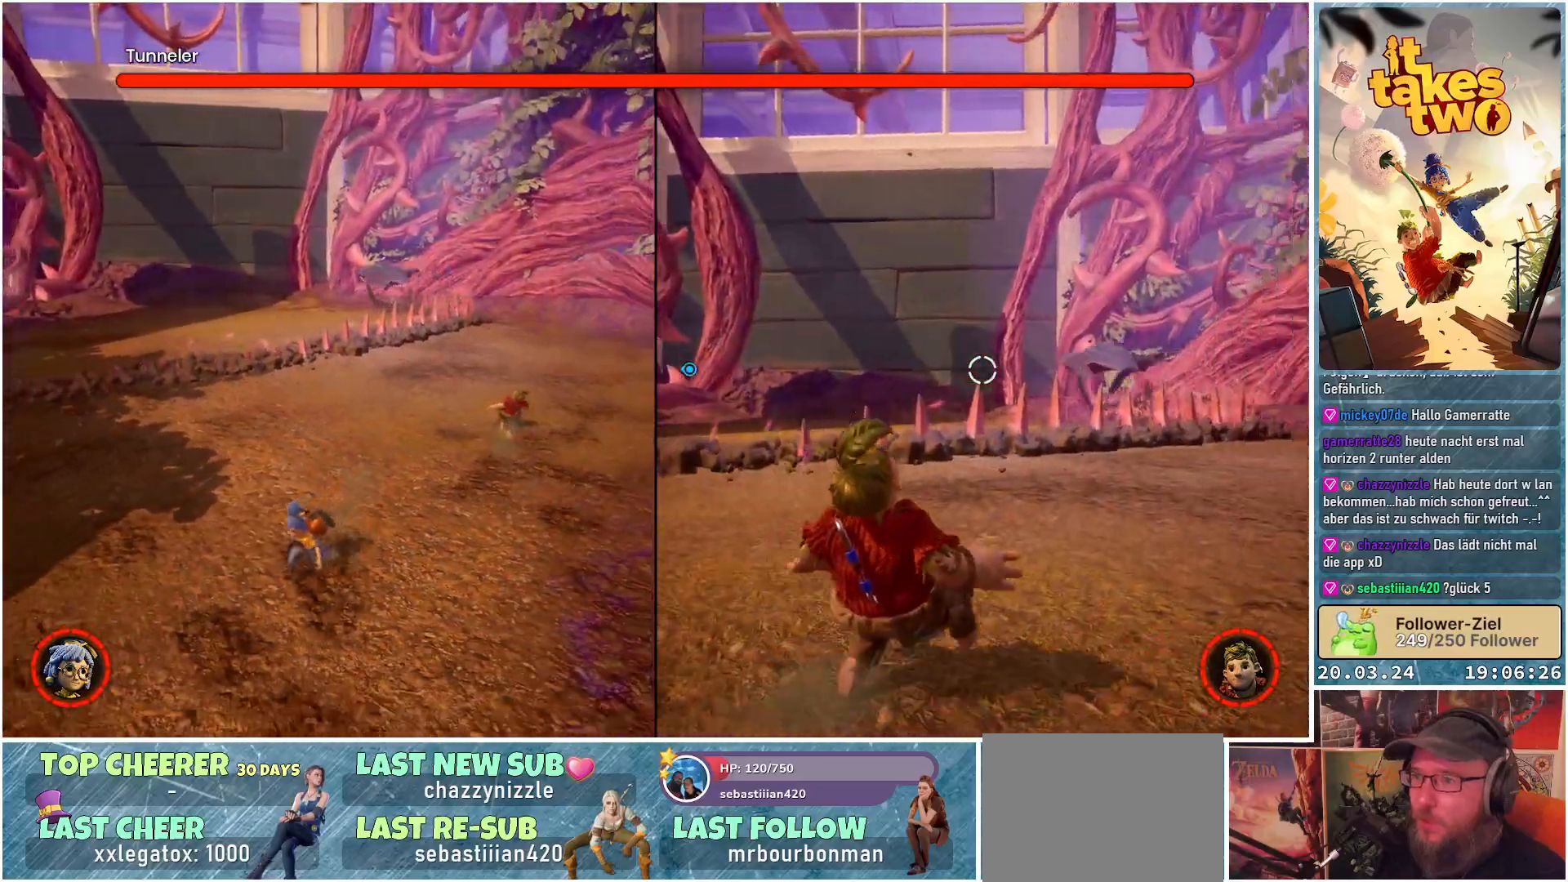
{"buttons": [], "left_stick": "up", "right_stick": "center", "events": [[67, "left_stick", "left"], [200, "left_stick", "up-left"], [317, "left_stick", "up"]]}
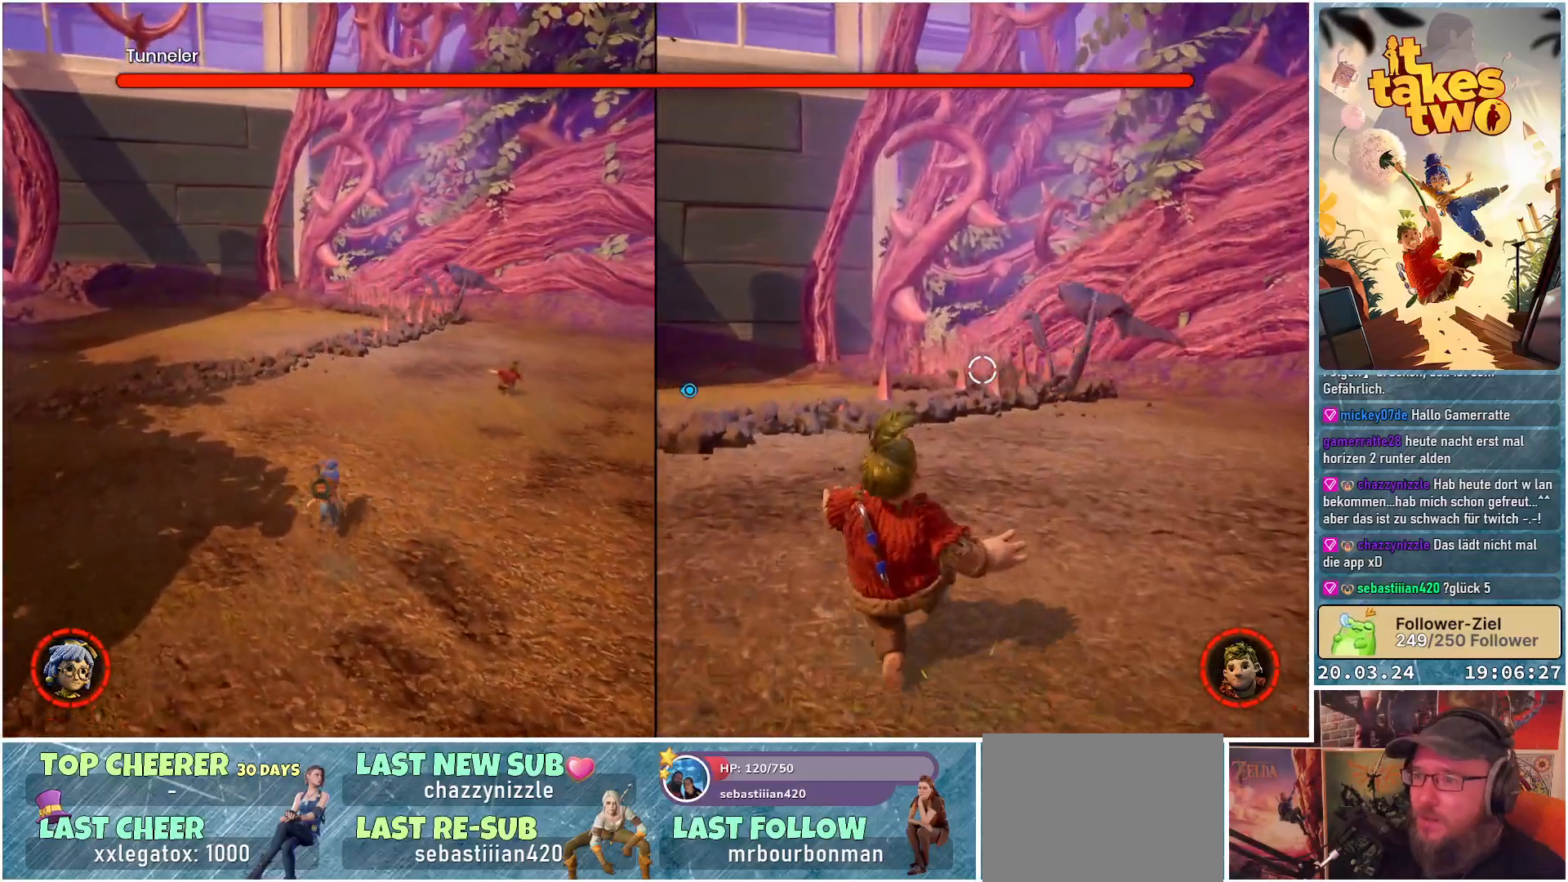
{"buttons": [], "left_stick": "up-left", "right_stick": "down-right", "events": [[233, "right_stick", "down-right"], [267, "left_stick", "up-left"]]}
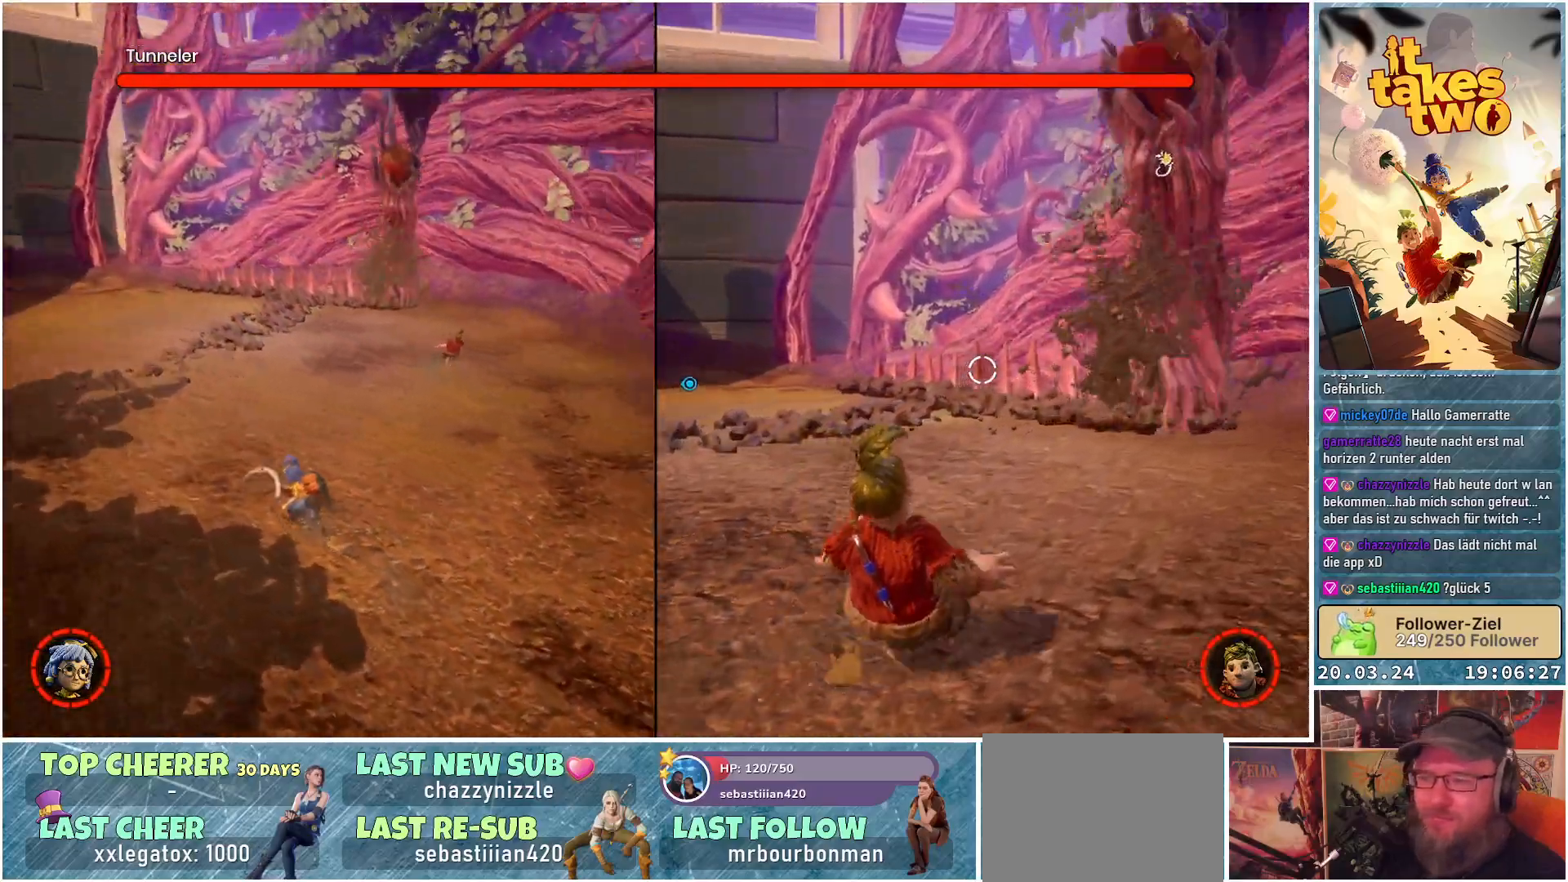
{"buttons": [], "left_stick": "up-left", "right_stick": "center", "events": [[200, "right_stick", "center"], [250, "right_stick", "up"], [433, "right_stick", "center"]]}
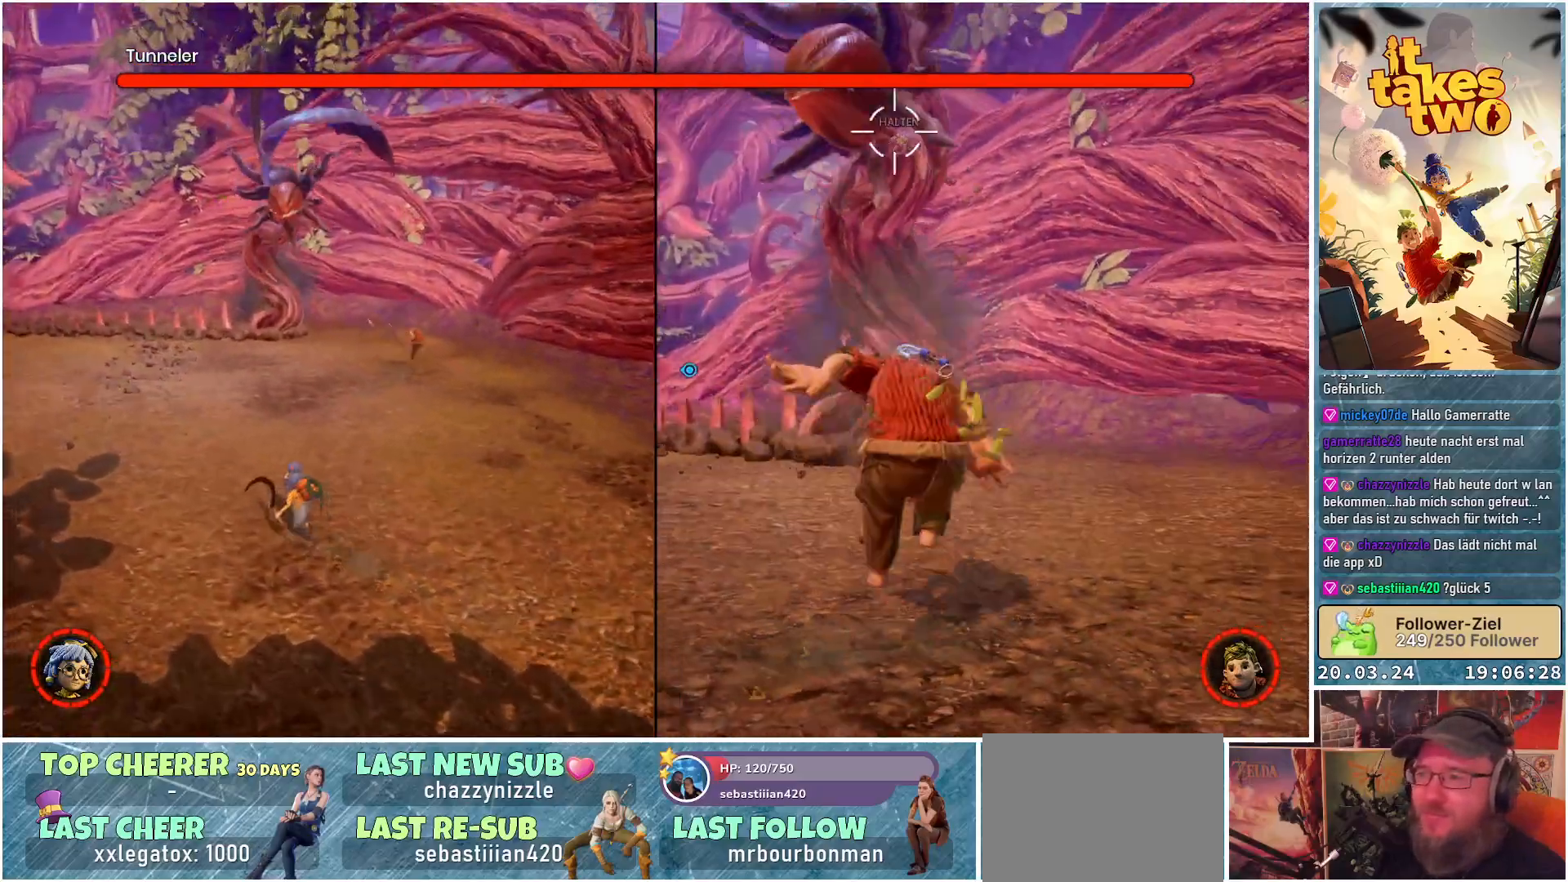
{"buttons": [], "left_stick": "up-left", "right_stick": "center", "events": [[233, "right_stick", "up-right"], [433, "right_stick", "center"]]}
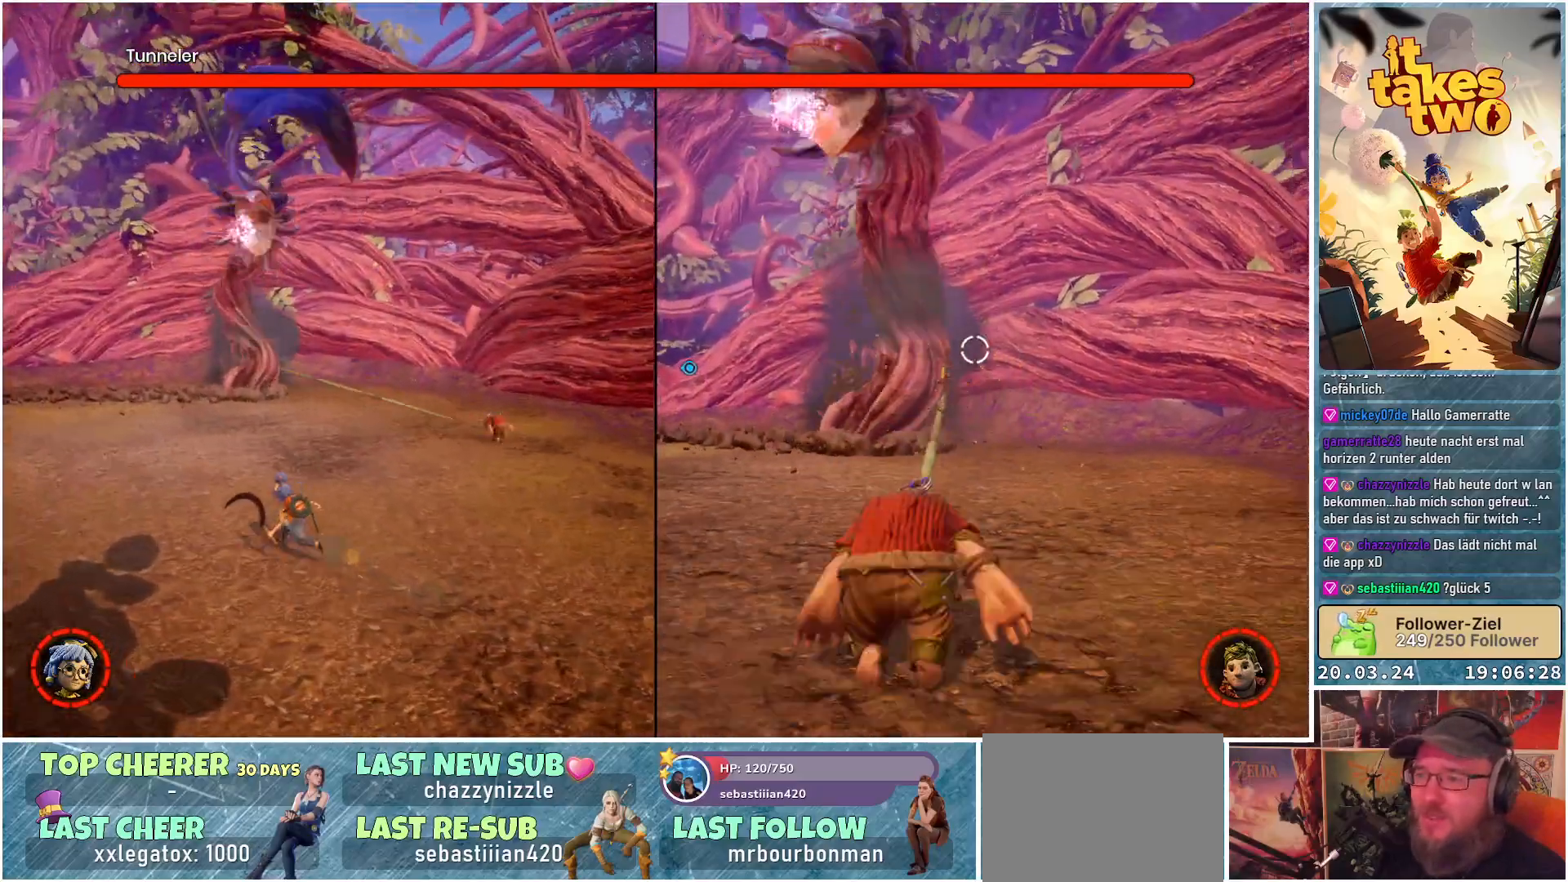
{"buttons": [], "left_stick": "left", "right_stick": "center", "events": [[183, "right_stick", "up-right"], [283, "left_stick", "left"], [333, "right_stick", "center"]]}
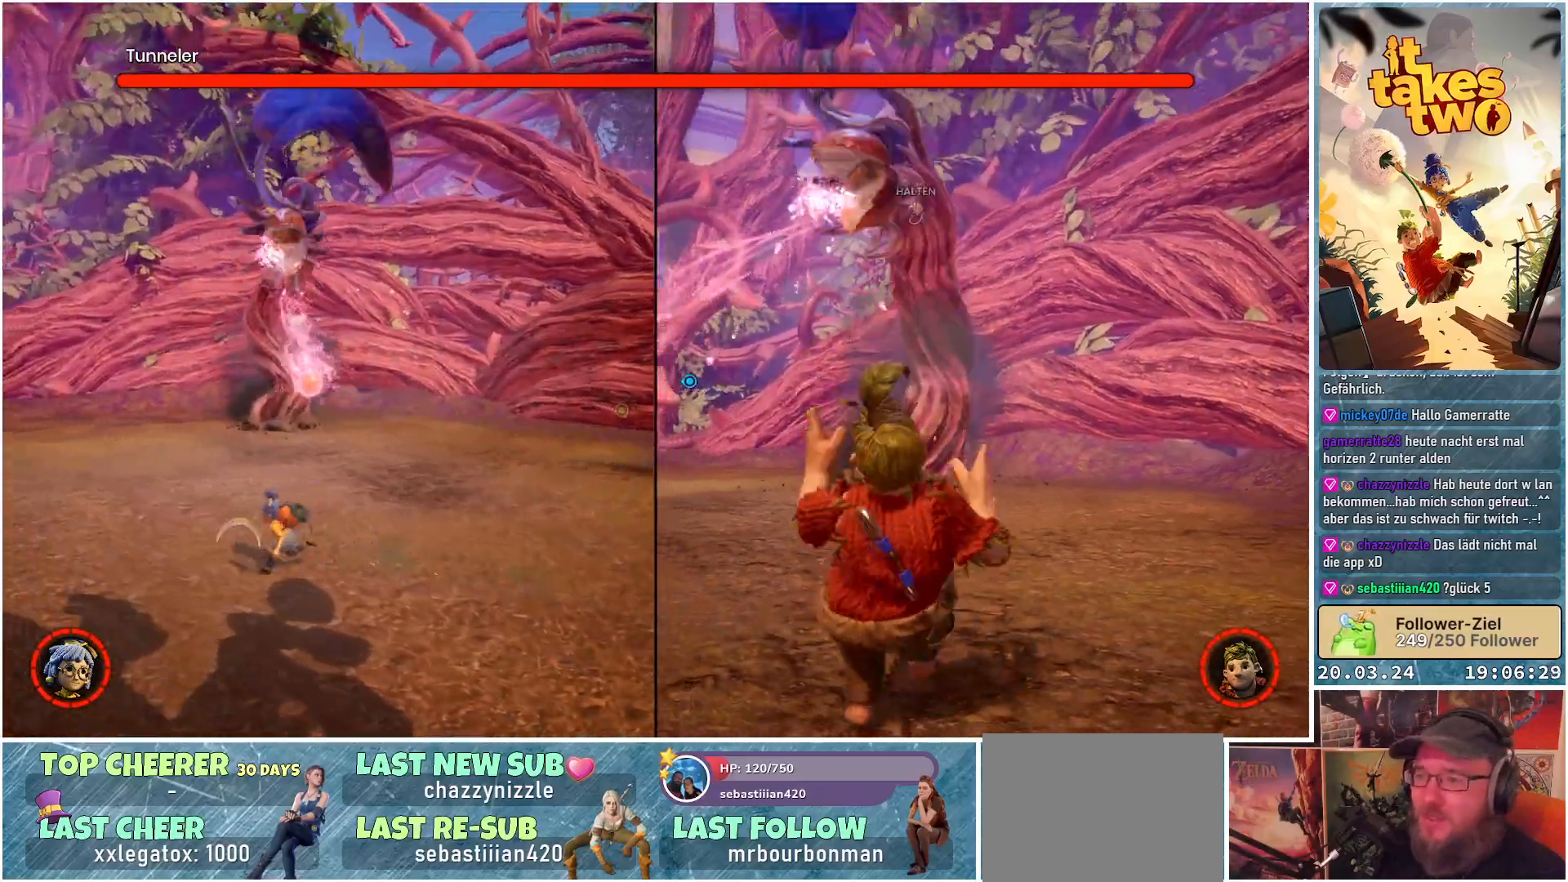
{"buttons": [], "left_stick": "left", "right_stick": "center", "events": []}
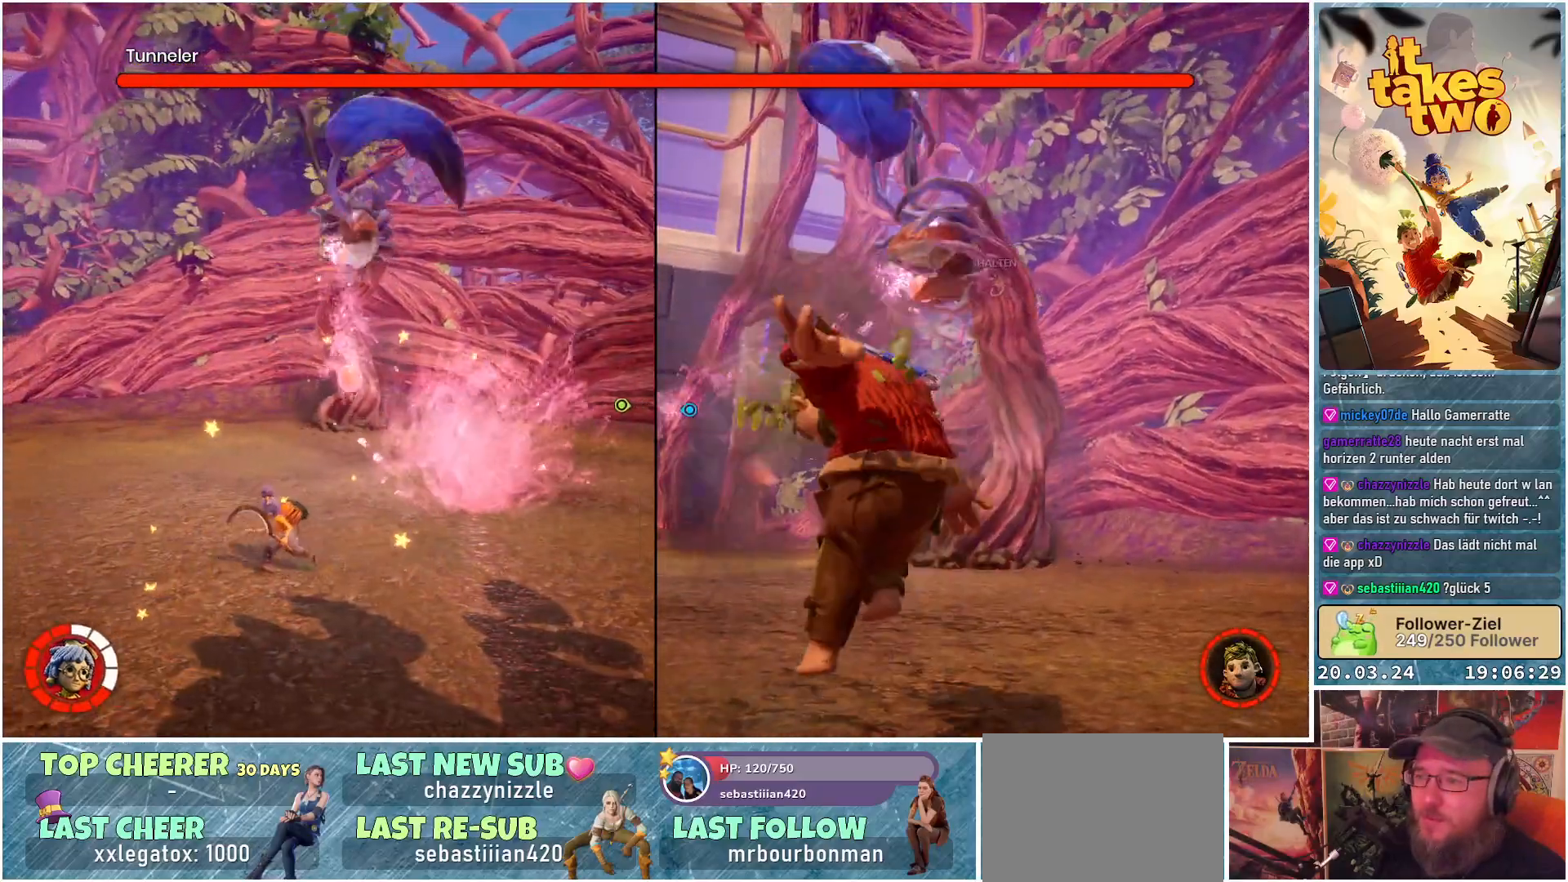
{"buttons": [], "left_stick": "left", "right_stick": "center", "events": [[33, "A", "down"], [67, "A", "up"], [317, "X", "down"], [417, "X", "up"]]}
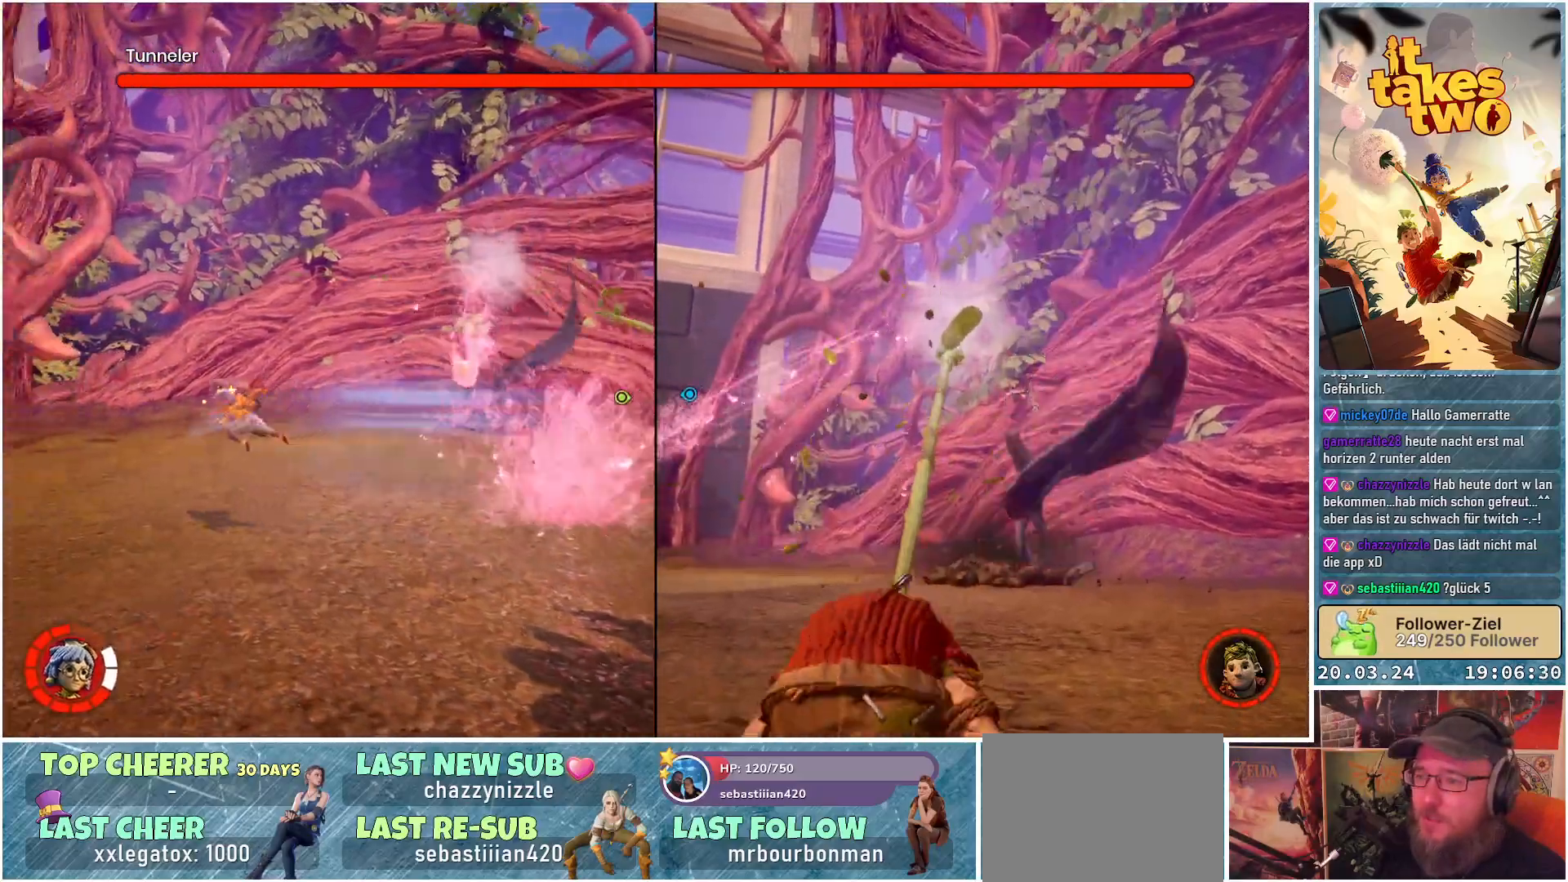
{"buttons": [], "left_stick": "left", "right_stick": "right", "events": [[283, "right_stick", "right"]]}
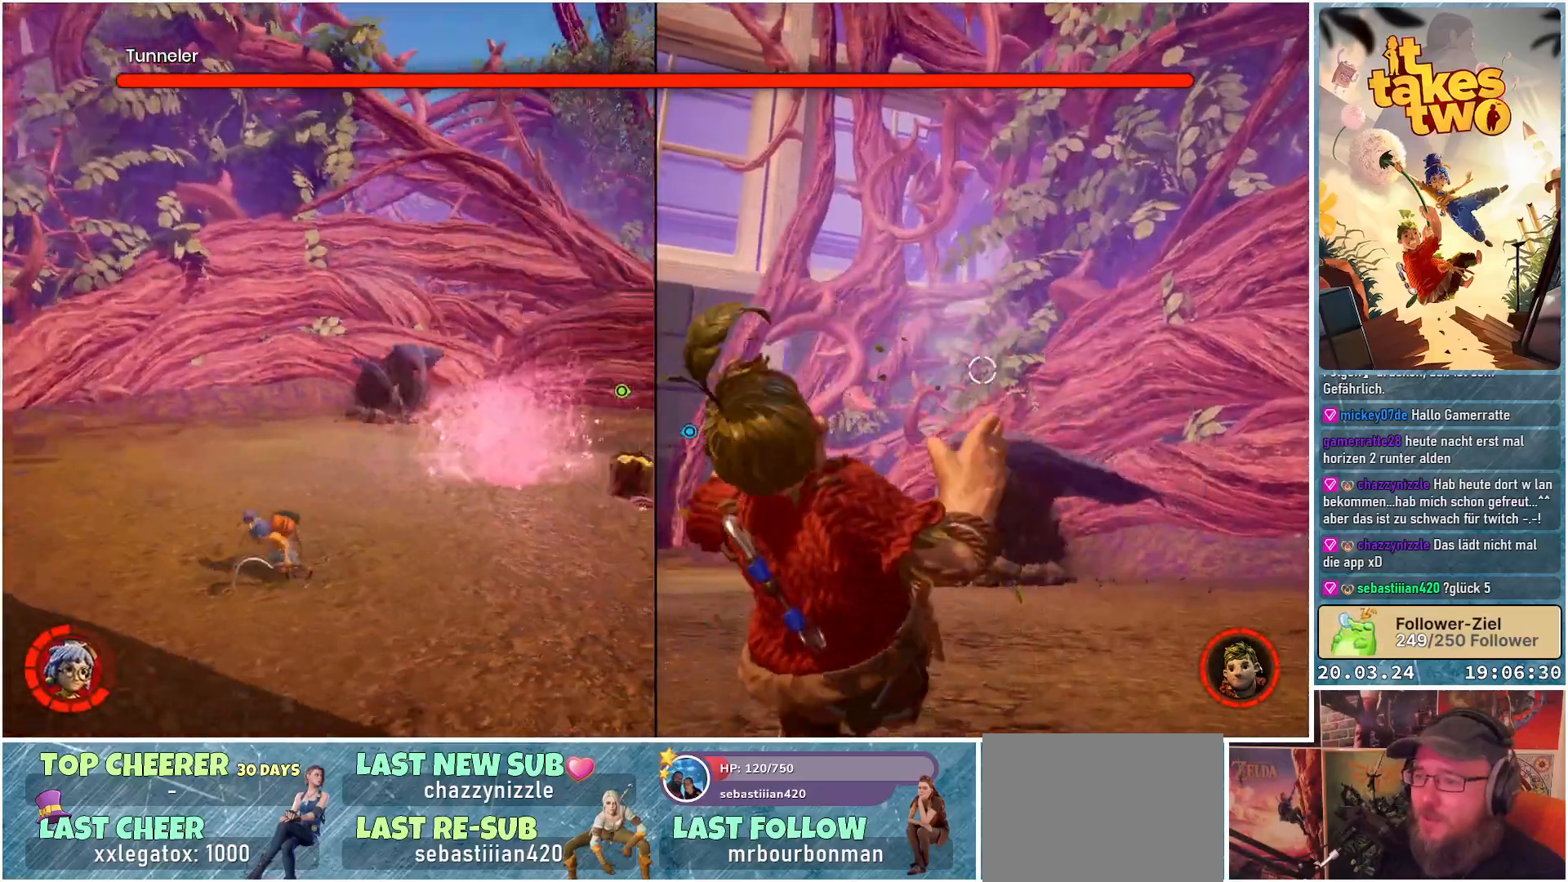
{"buttons": [], "left_stick": "up-right", "right_stick": "center", "events": [[33, "right_stick", "center"], [200, "left_stick", "up"], [417, "left_stick", "up-right"]]}
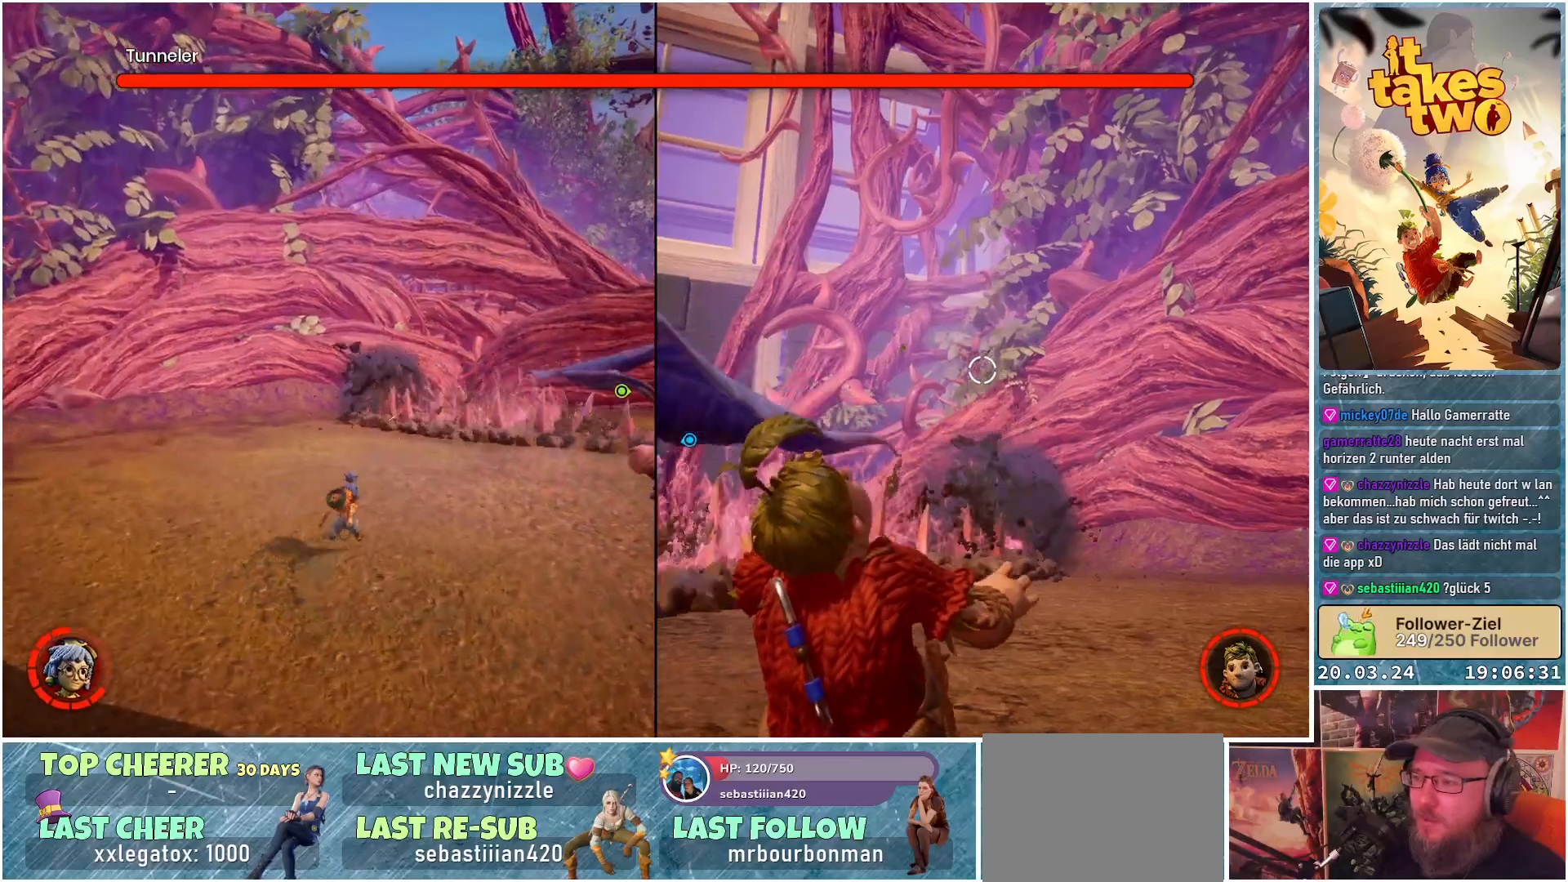
{"buttons": [], "left_stick": "right", "right_stick": "right", "events": [[117, "X", "down"], [217, "X", "up"], [417, "right_stick", "right"], [467, "left_stick", "right"]]}
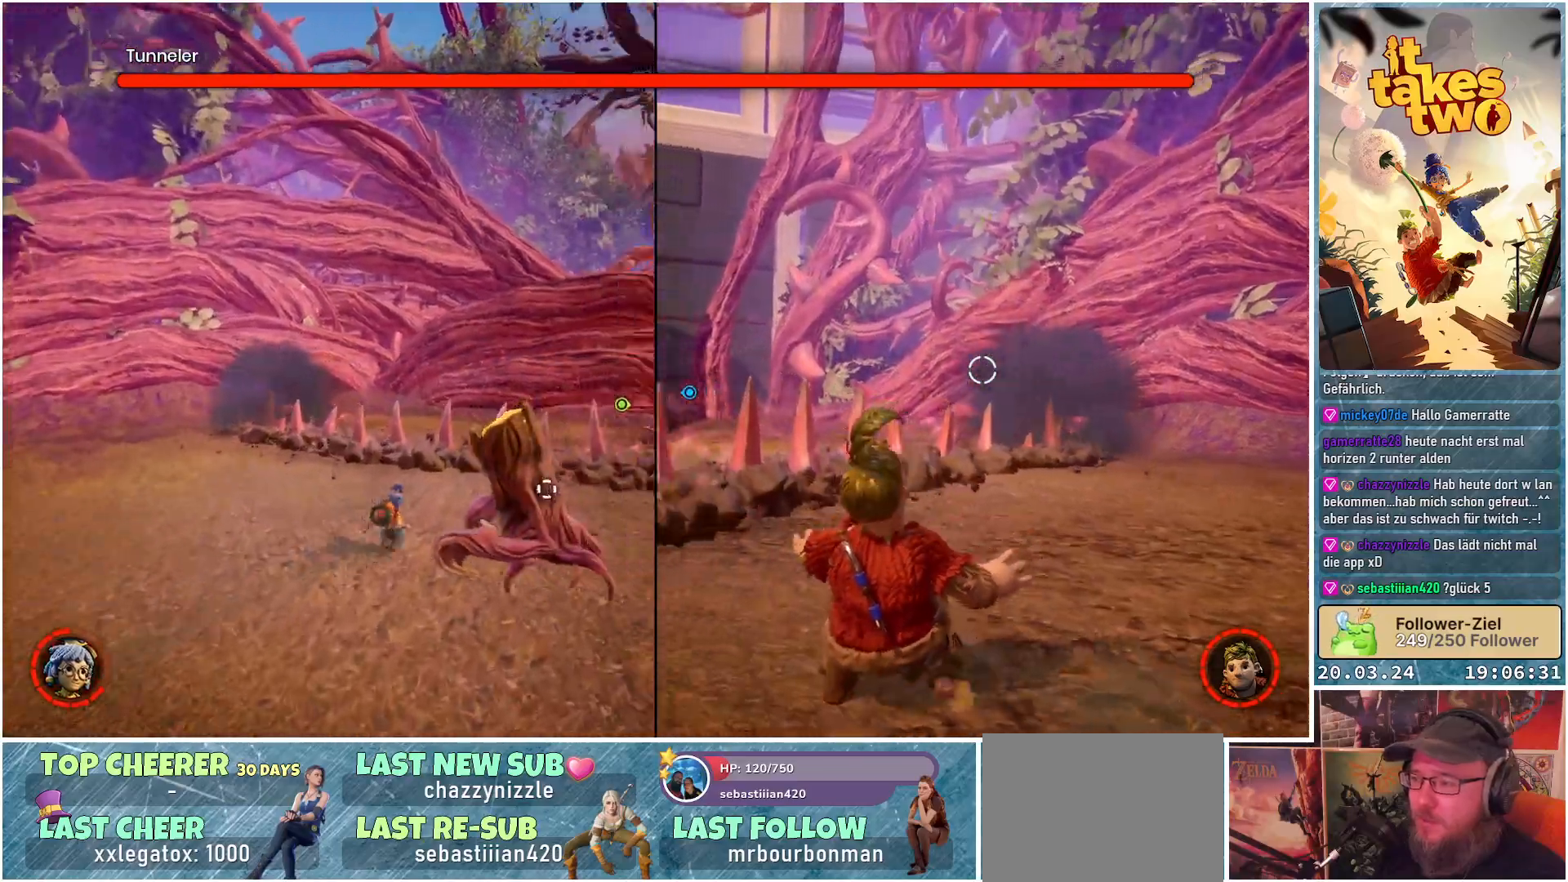
{"buttons": [], "left_stick": "right", "right_stick": "down-right", "events": [[250, "right_stick", "center"], [333, "R2", "down"], [483, "R2", "up"], [483, "right_stick", "down-right"]]}
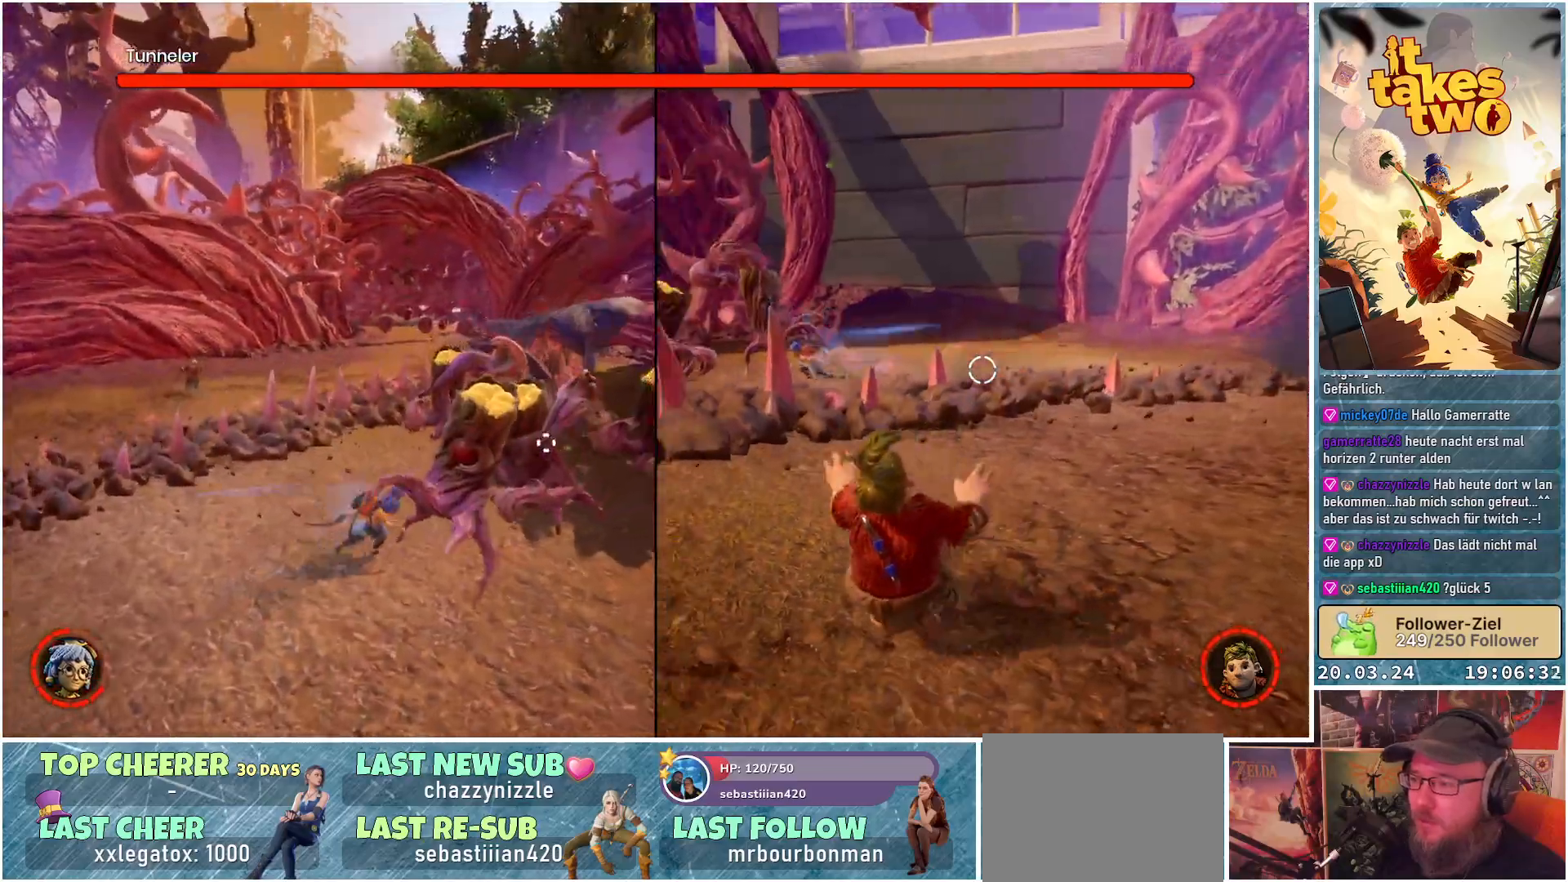
{"buttons": ["R2"], "left_stick": "up", "right_stick": "down-left", "events": [[67, "R2", "down"], [150, "right_stick", "center"], [200, "R2", "up"], [217, "left_stick", "up-right"], [283, "R2", "down"], [333, "left_stick", "up"], [400, "R2", "up"], [450, "right_stick", "down-left"], [483, "R2", "down"]]}
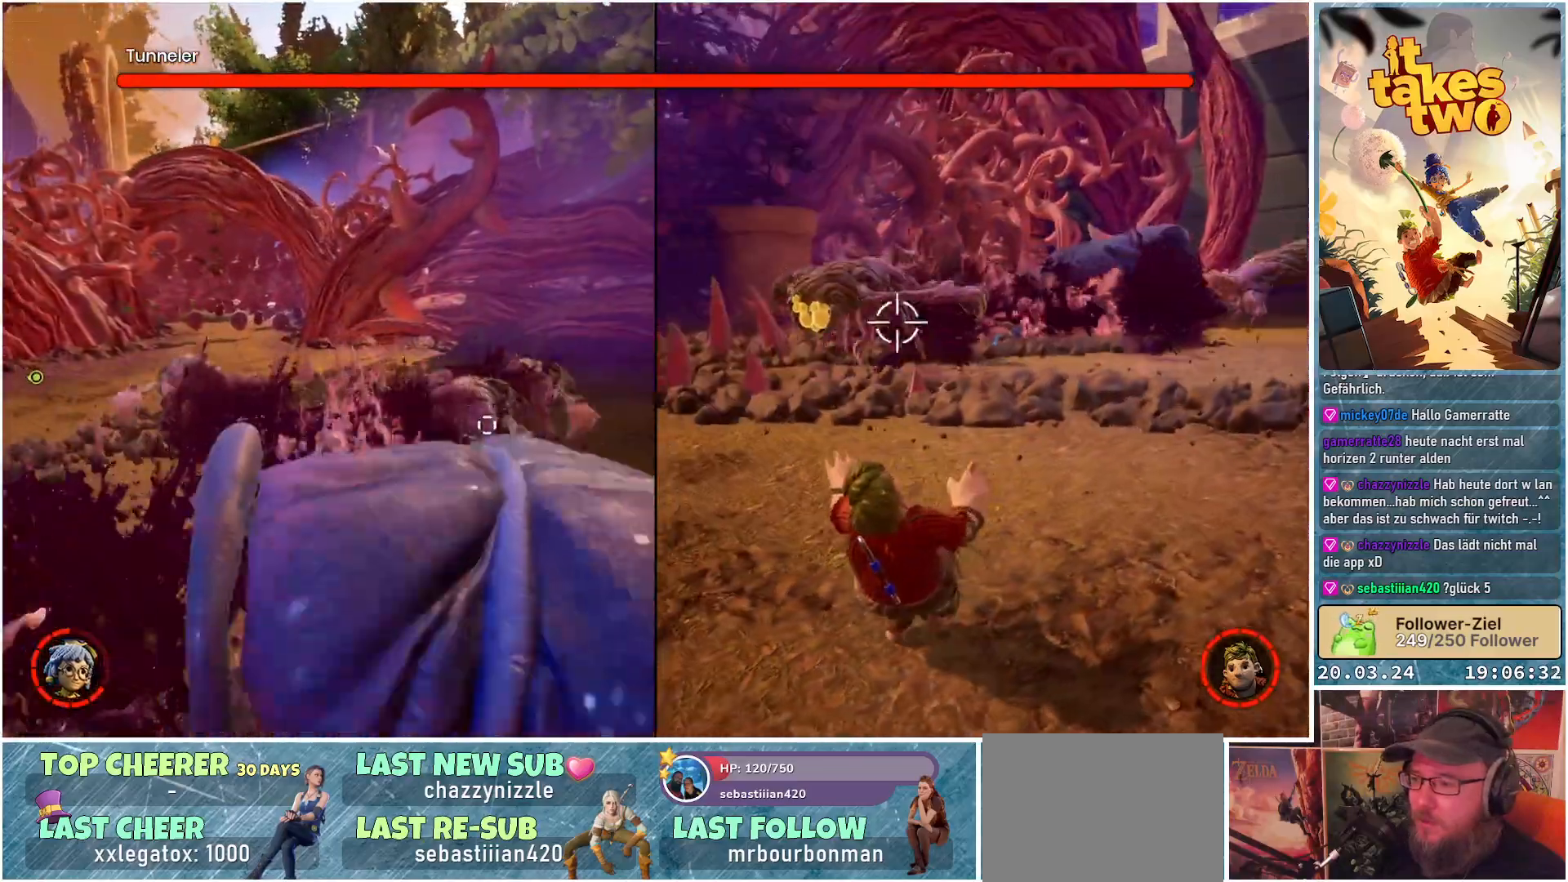
{"buttons": ["R2"], "left_stick": "up-right", "right_stick": "left", "events": [[117, "R2", "up"], [150, "left_stick", "up-right"], [217, "R2", "down"], [217, "right_stick", "center"], [350, "R2", "up"], [383, "right_stick", "left"], [433, "R2", "down"]]}
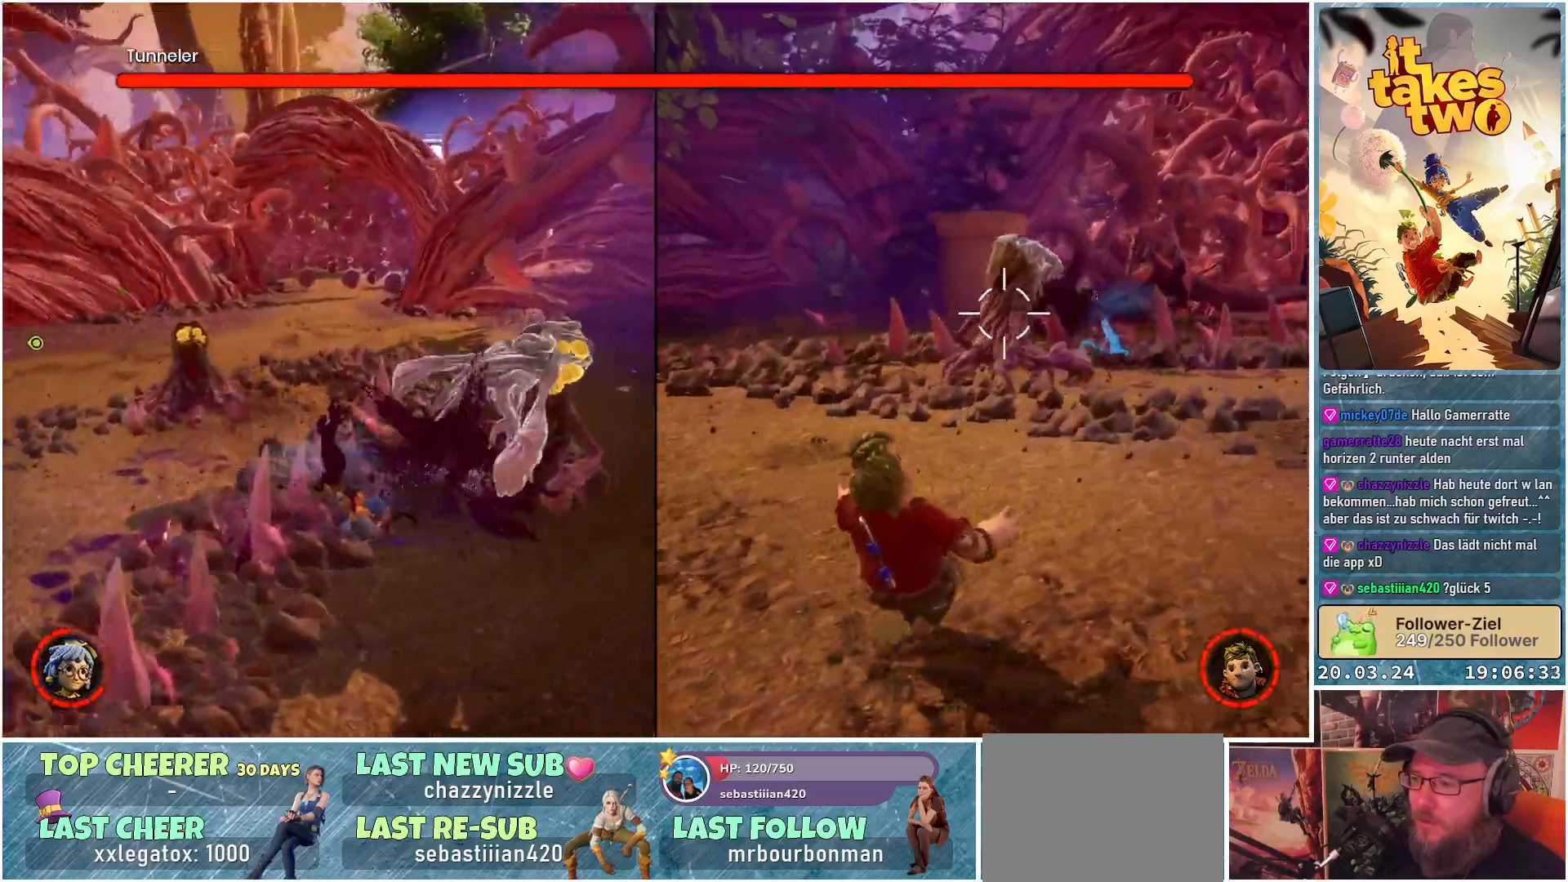
{"buttons": [], "left_stick": "down-right", "right_stick": "center", "events": [[83, "R2", "up"], [167, "R2", "down"], [333, "R2", "up"], [350, "left_stick", "right"], [383, "right_stick", "center"], [467, "left_stick", "down-right"]]}
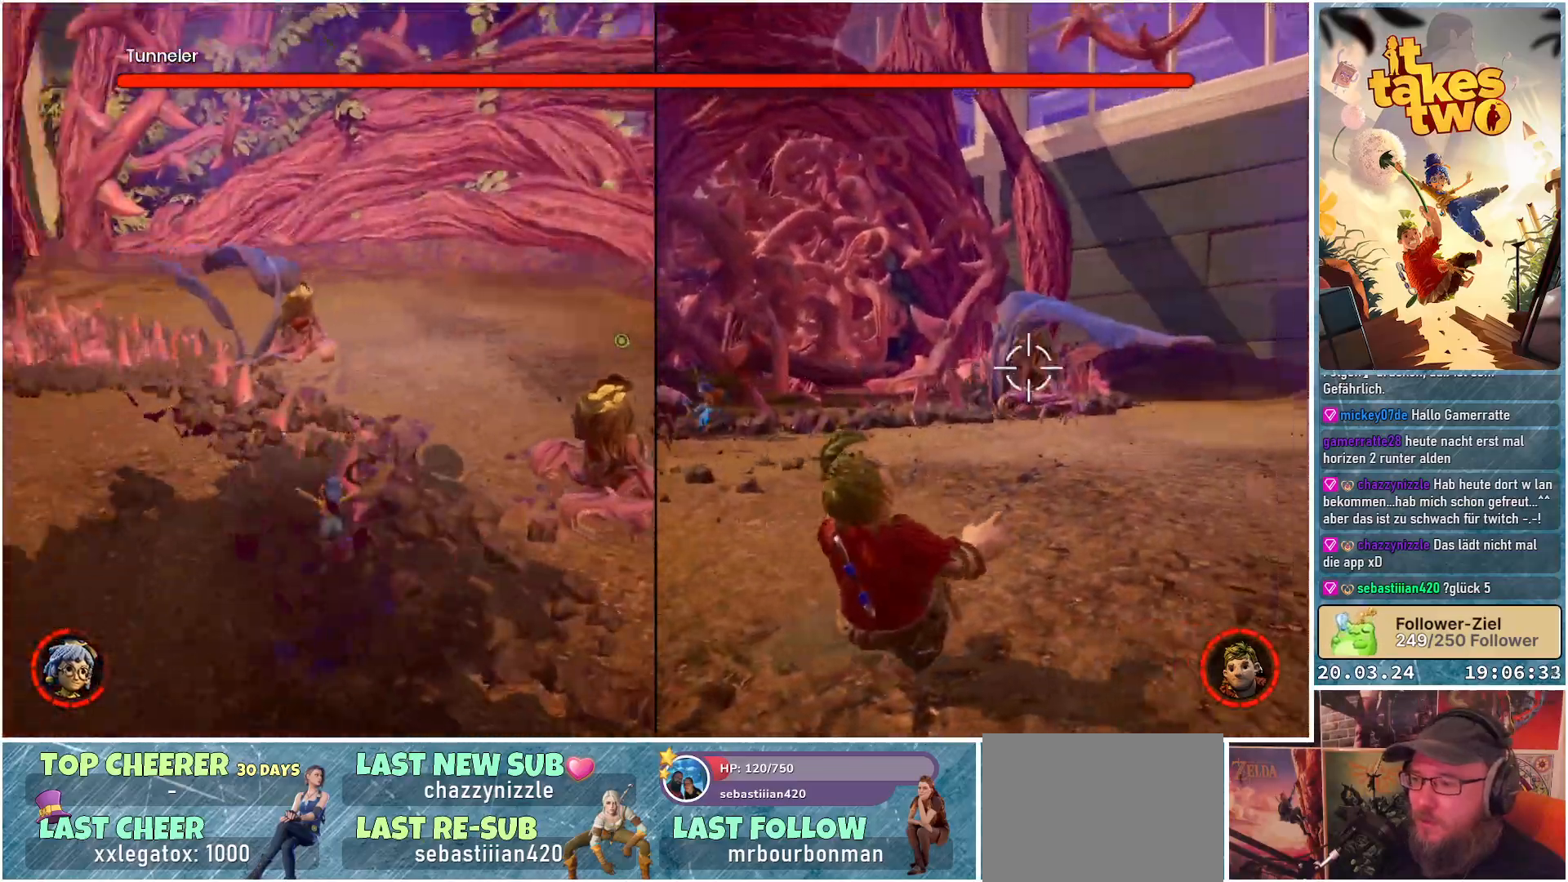
{"buttons": ["R2"], "left_stick": "right", "right_stick": "center", "events": [[33, "R2", "down"], [67, "left_stick", "down"], [100, "right_stick", "left"], [217, "R2", "up"], [283, "left_stick", "down-right"], [300, "right_stick", "center"], [367, "R2", "down"], [417, "left_stick", "right"], [433, "right_stick", "up-right"], [500, "right_stick", "center"]]}
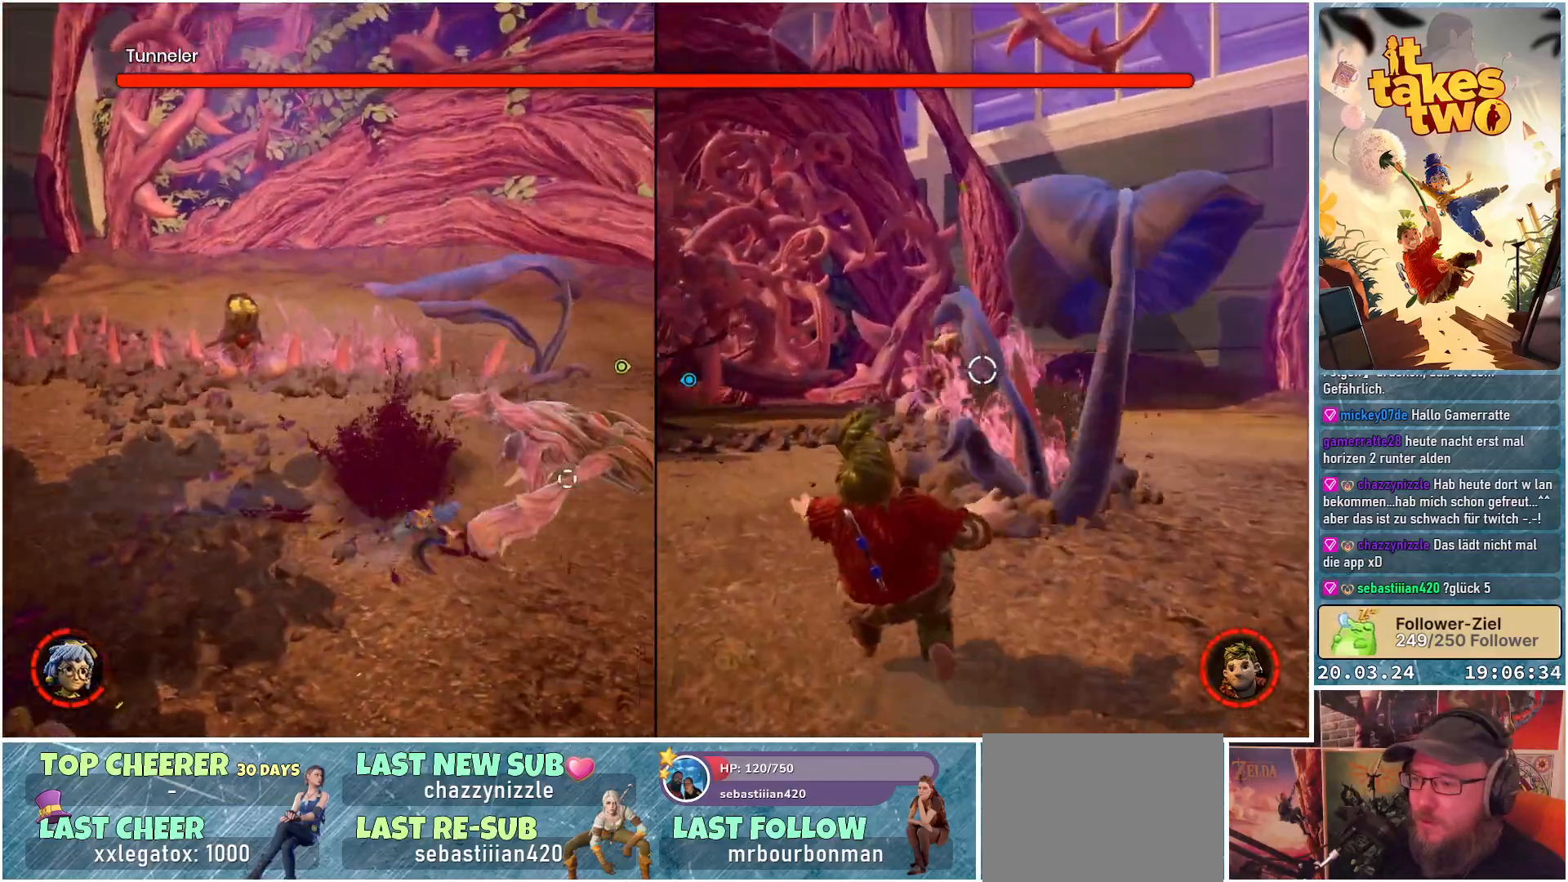
{"buttons": [], "left_stick": "up", "right_stick": "center", "events": [[33, "R2", "up"], [67, "right_stick", "left"], [117, "left_stick", "up-right"], [167, "R2", "down"], [233, "left_stick", "up"], [333, "R2", "up"], [417, "right_stick", "center"]]}